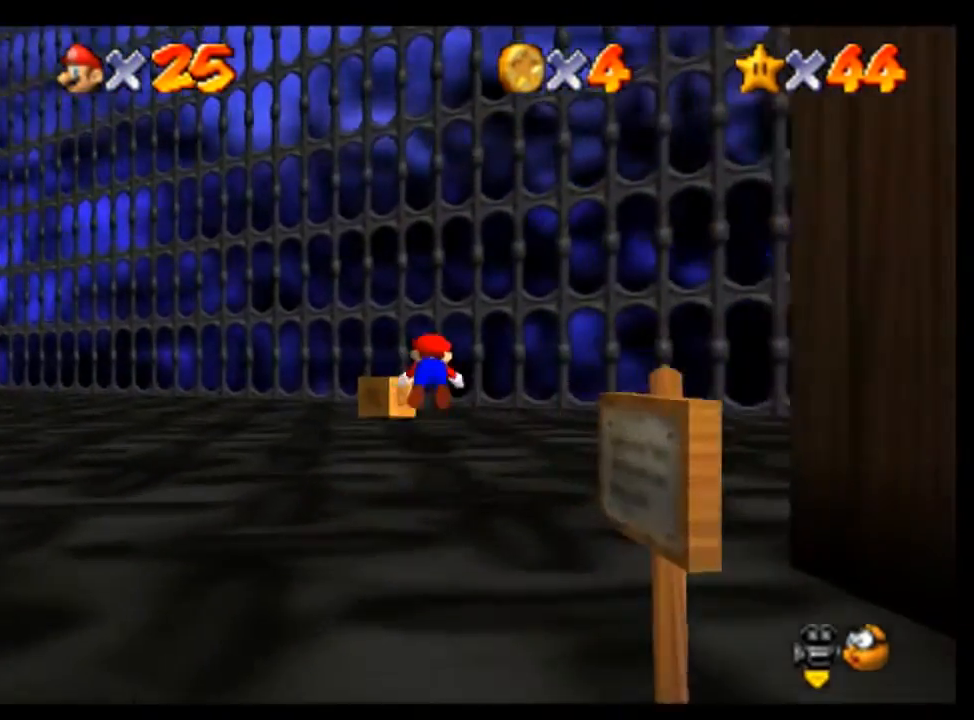
Gameplay with a controller (Nintendo layout); each line is a JSON object with the inputs held at the frame after it (dt_ms = milliseconds from this image to that frame). "events" lists button and stick changes between this image and that frame as [ms after this image, input, new state], when the widget could be followed in between. Not read: L3 R3.
{"dt_ms": 1000, "buttons": ["C_RIGHT"], "left_stick": "center", "events": [[133, "left_stick", "up-right"], [333, "B", "down"], [333, "left_stick", "up"], [433, "B", "up"], [500, "C_RIGHT", "down"], [567, "left_stick", "center"], [600, "C_RIGHT", "up"], [667, "C_RIGHT", "down"], [767, "C_RIGHT", "up"], [833, "C_RIGHT", "down"], [900, "C_RIGHT", "up"], [967, "C_RIGHT", "down"]]}
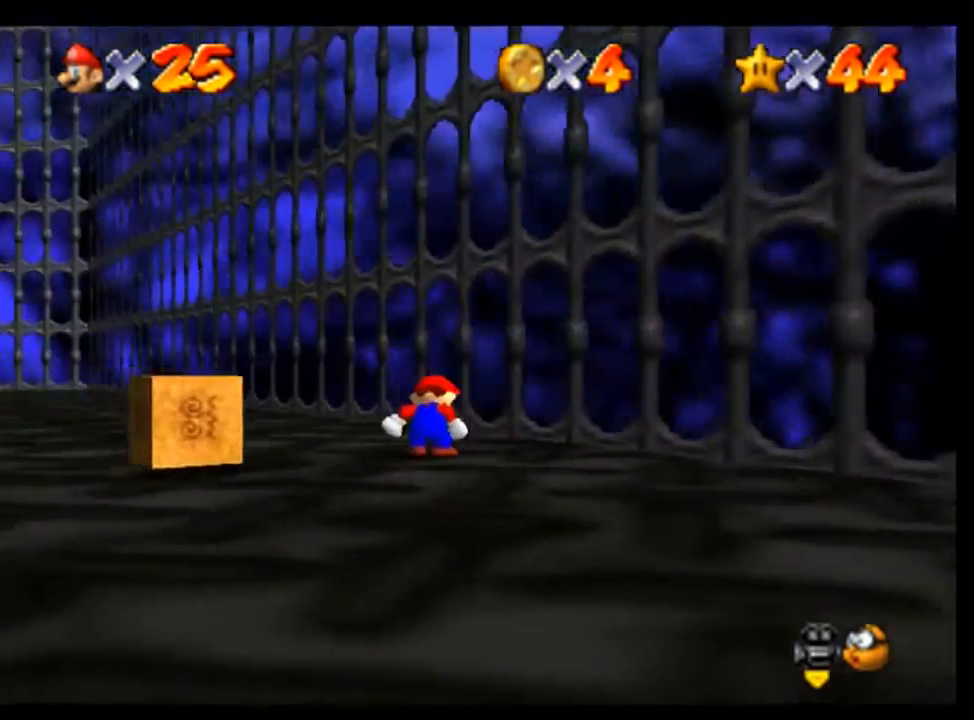
{"dt_ms": 500, "buttons": [], "left_stick": "left", "events": [[67, "C_RIGHT", "up"], [467, "left_stick", "left"]]}
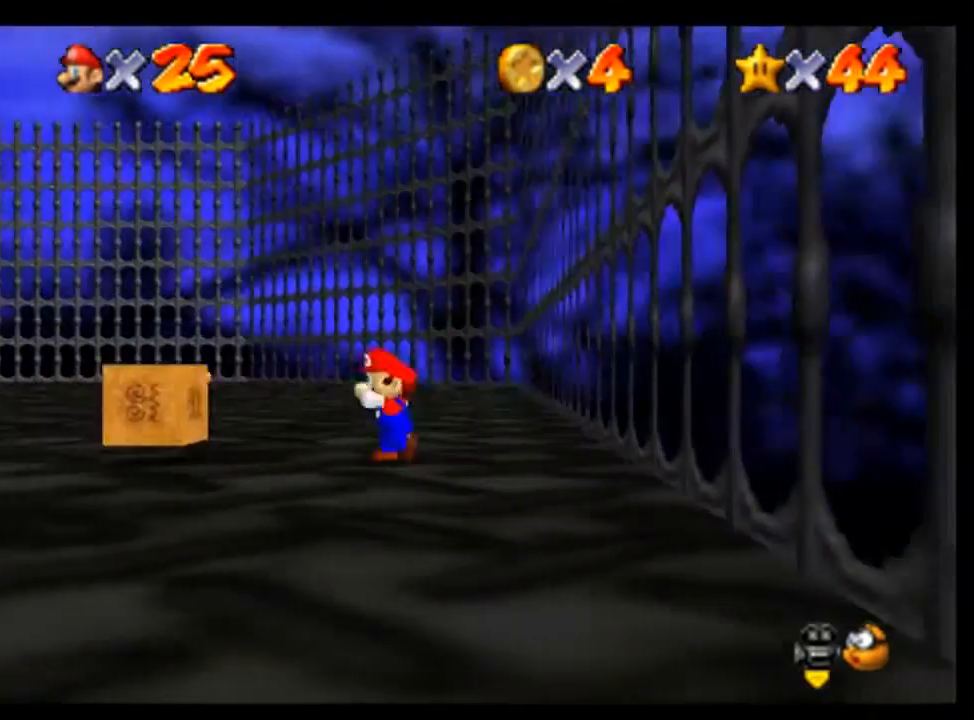
{"dt_ms": 500, "buttons": ["B"], "left_stick": "left", "events": [[500, "B", "down"]]}
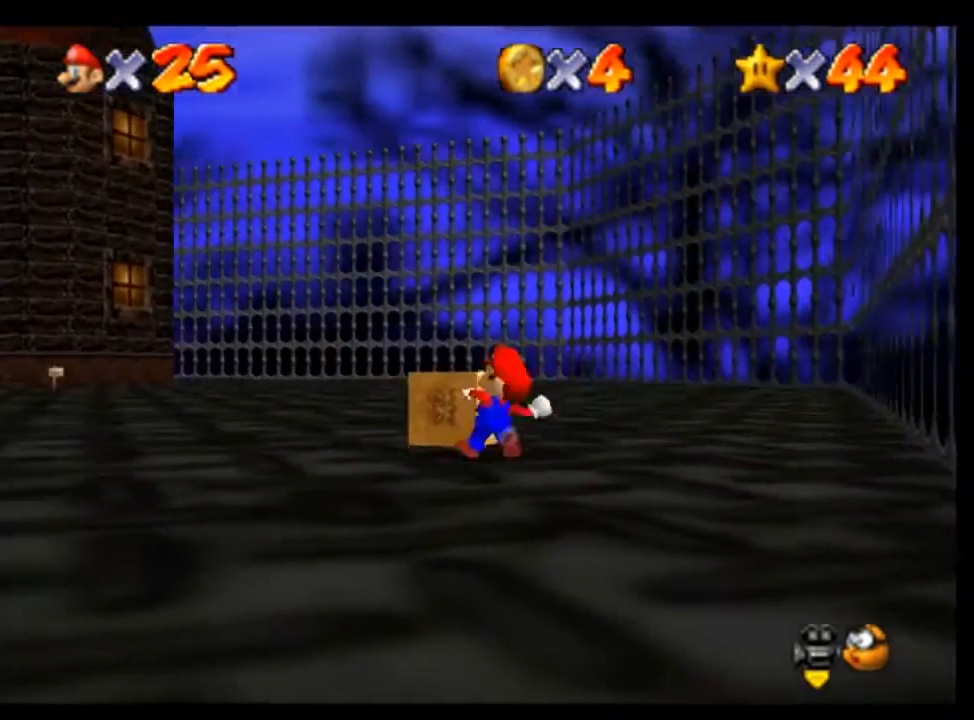
{"dt_ms": 500, "buttons": [], "left_stick": "center", "events": [[33, "left_stick", "center"], [100, "B", "up"], [200, "C_RIGHT", "down"], [300, "C_RIGHT", "up"]]}